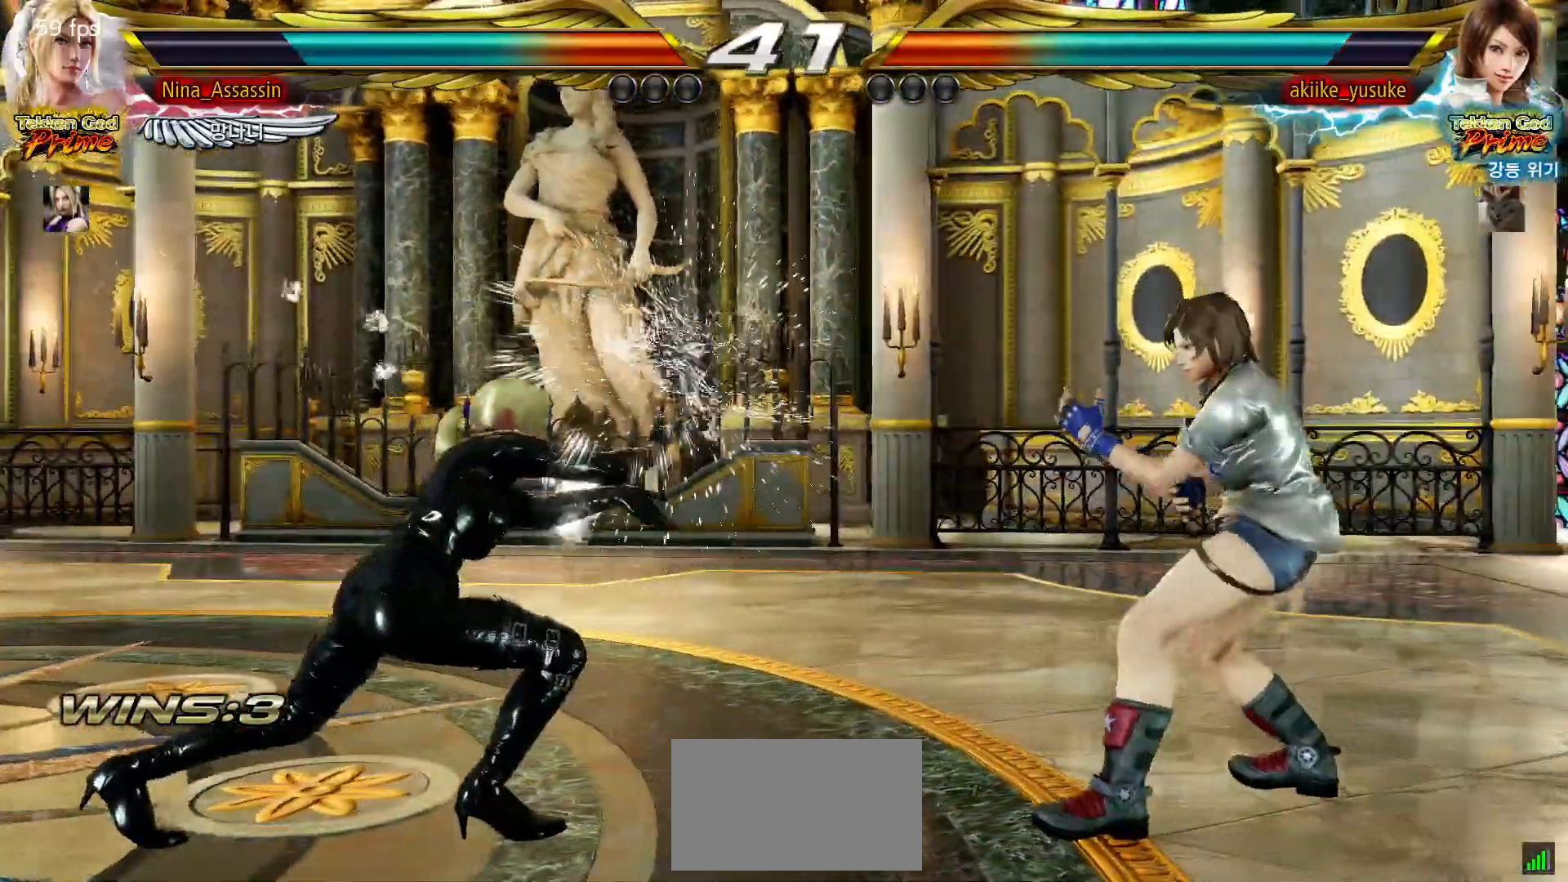
Gameplay with a controller (arcade stick); each line is a JSON object with the inputs held at the frame after it (dt_ms = milliseconds from this image to that frame). "events" lists button and stick changes between this image and that frame as [ms after this image, input, new state], when the widget could be followed in between. Not read: L3 R3.
{"dt_ms": 500, "buttons": [], "left_stick": "left", "events": [[67, "left_stick", "left"], [150, "left_stick", "center"], [217, "left_stick", "left"]]}
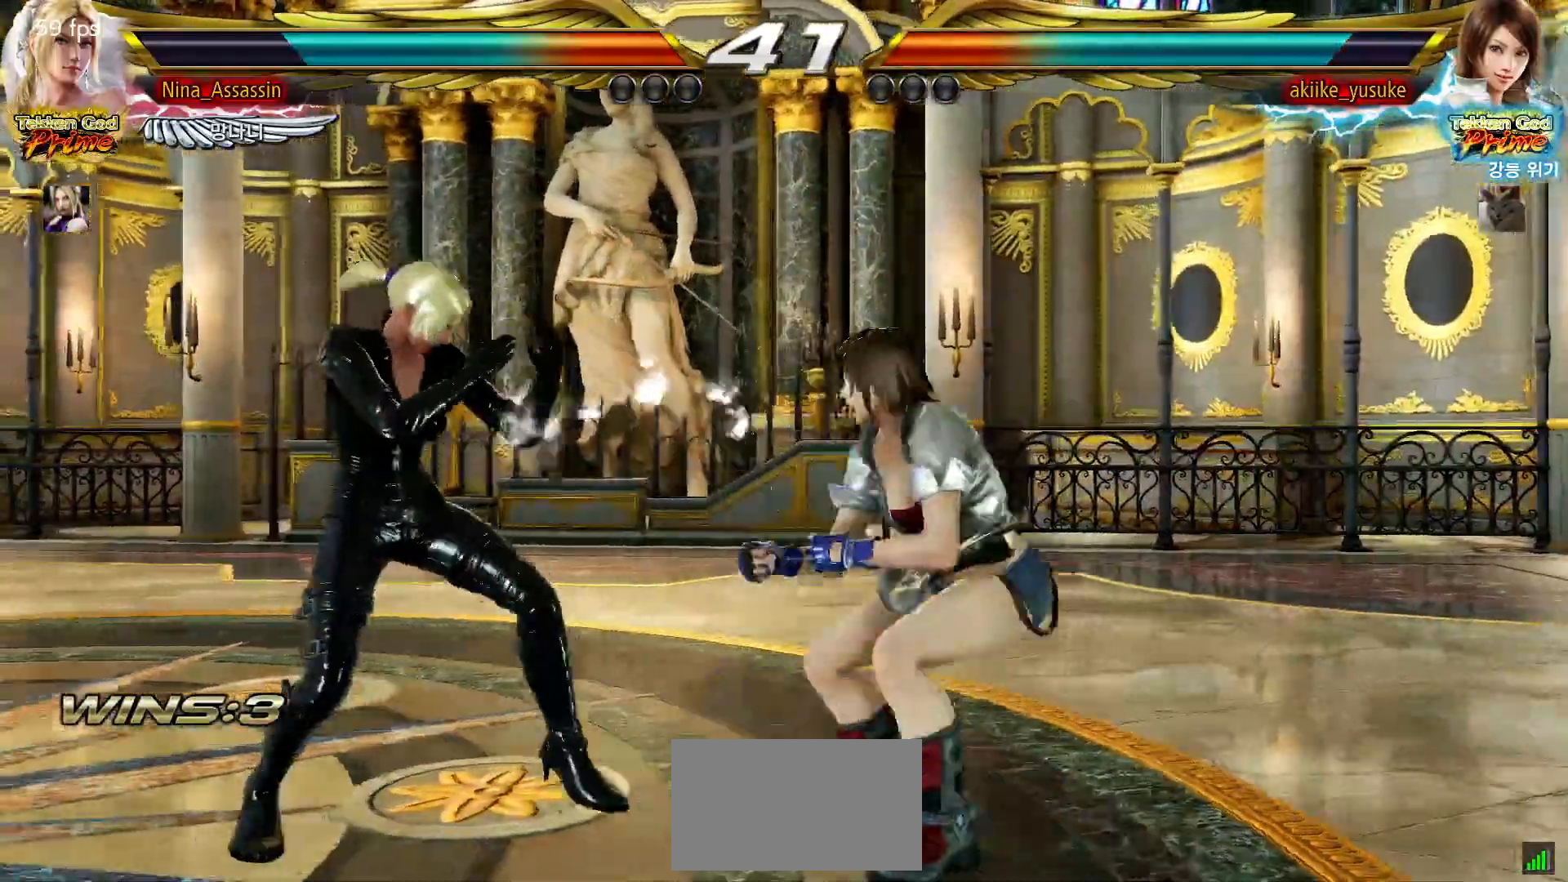
{"dt_ms": 1000, "buttons": [], "left_stick": "center"}
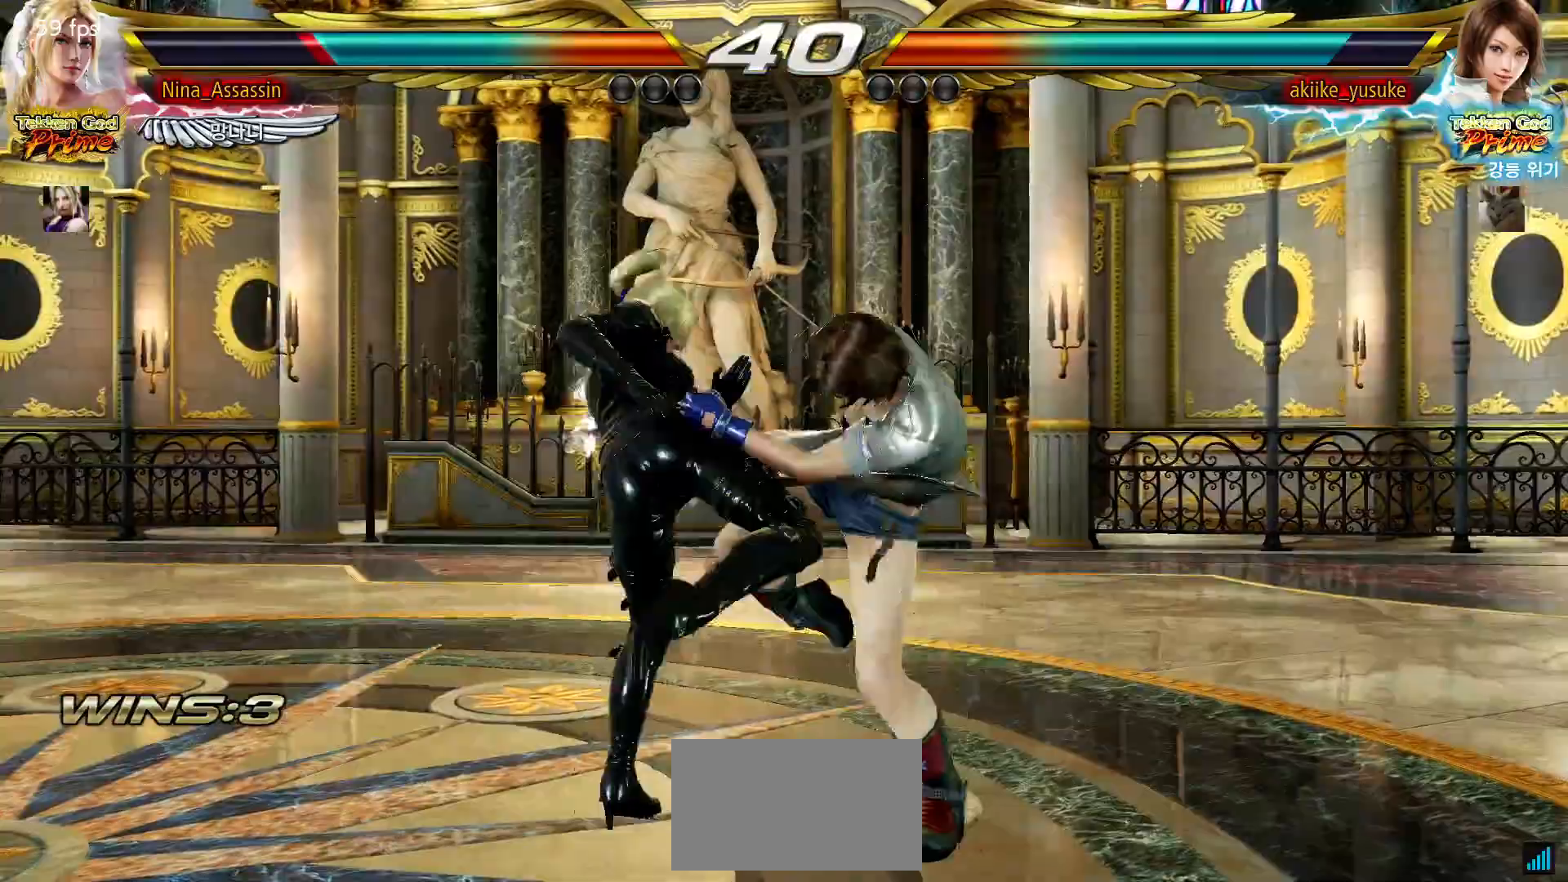
{"dt_ms": 500, "buttons": [], "left_stick": "down", "events": [[383, "left_stick", "down"], [400, "CIRCLE", "down"], [500, "CIRCLE", "up"]]}
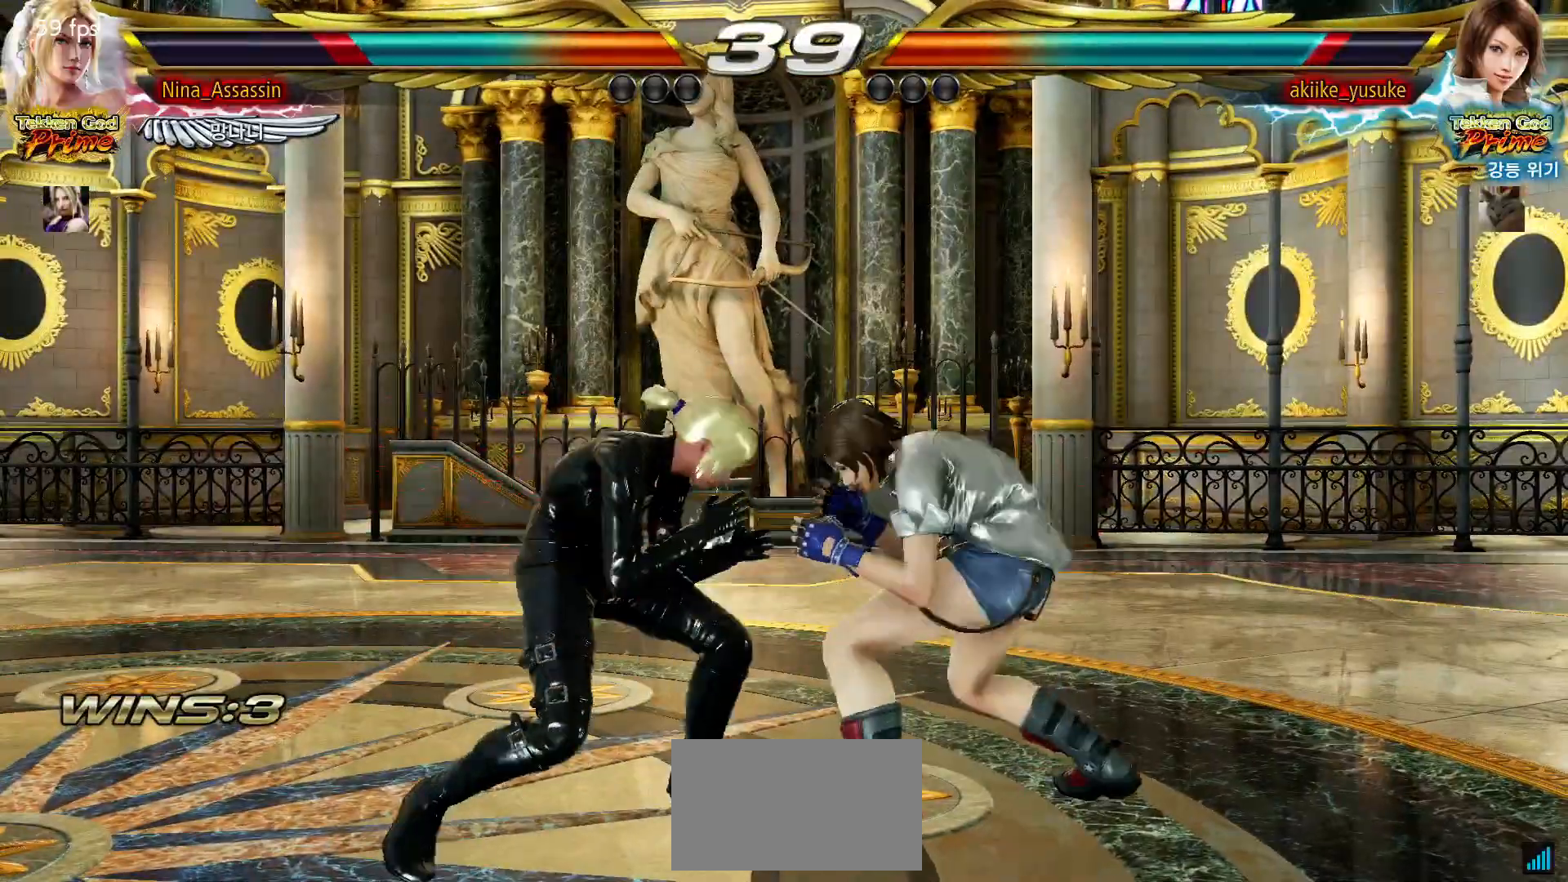
{"dt_ms": 500, "buttons": [], "left_stick": "center"}
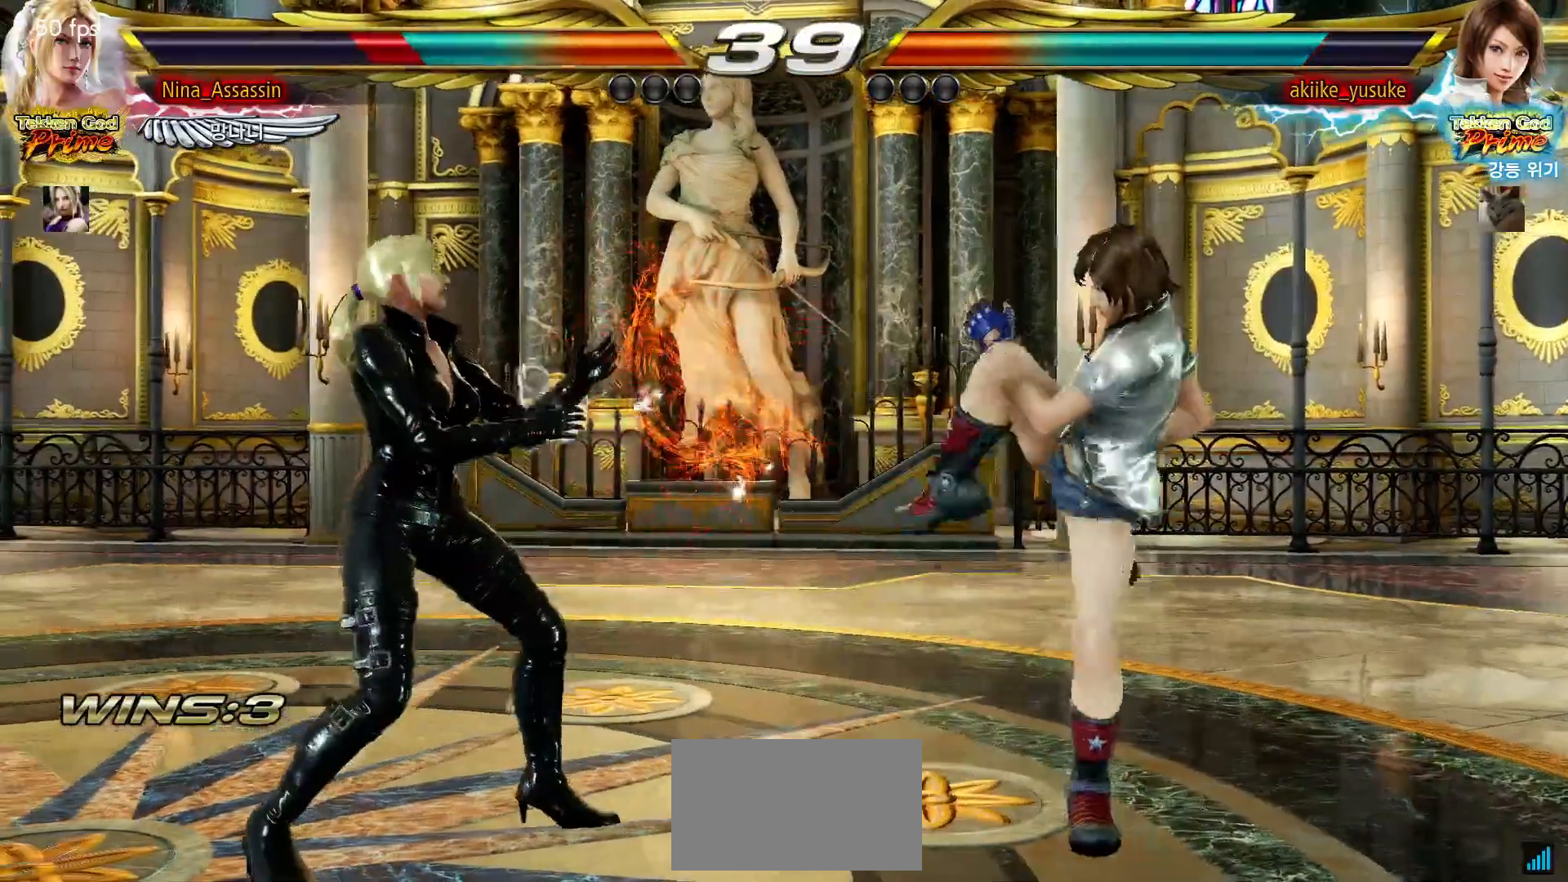
{"dt_ms": 500, "buttons": [], "left_stick": "left", "events": [[83, "left_stick", "left"], [167, "left_stick", "center"], [217, "left_stick", "left"]]}